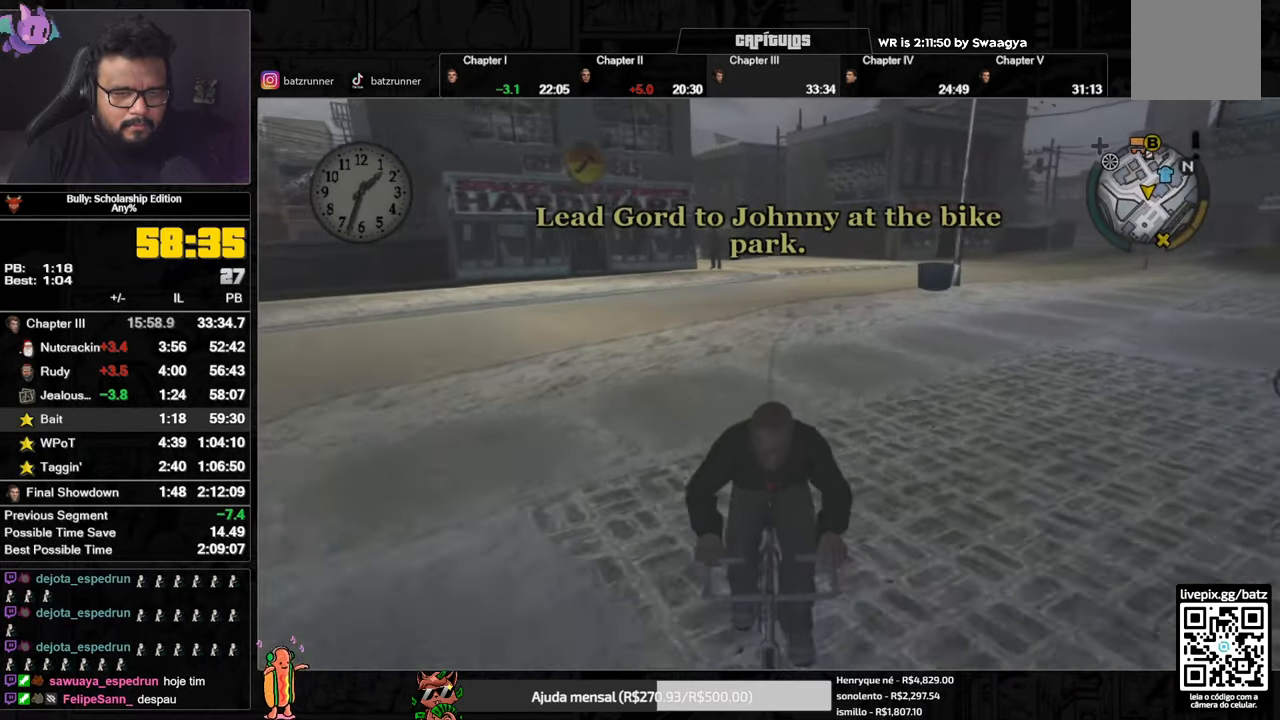
Gameplay with a controller (Xbox layout); each line is a JSON object with the inputs held at the frame after it. "events" lists button and stick changes between this image and that frame as [ms after this image, input, new state], when the widget could be followed in between.
{"buttons": [], "left_stick": "left", "right_stick": "center", "events": [[251, "L3", "up"], [251, "left_stick", "left"]]}
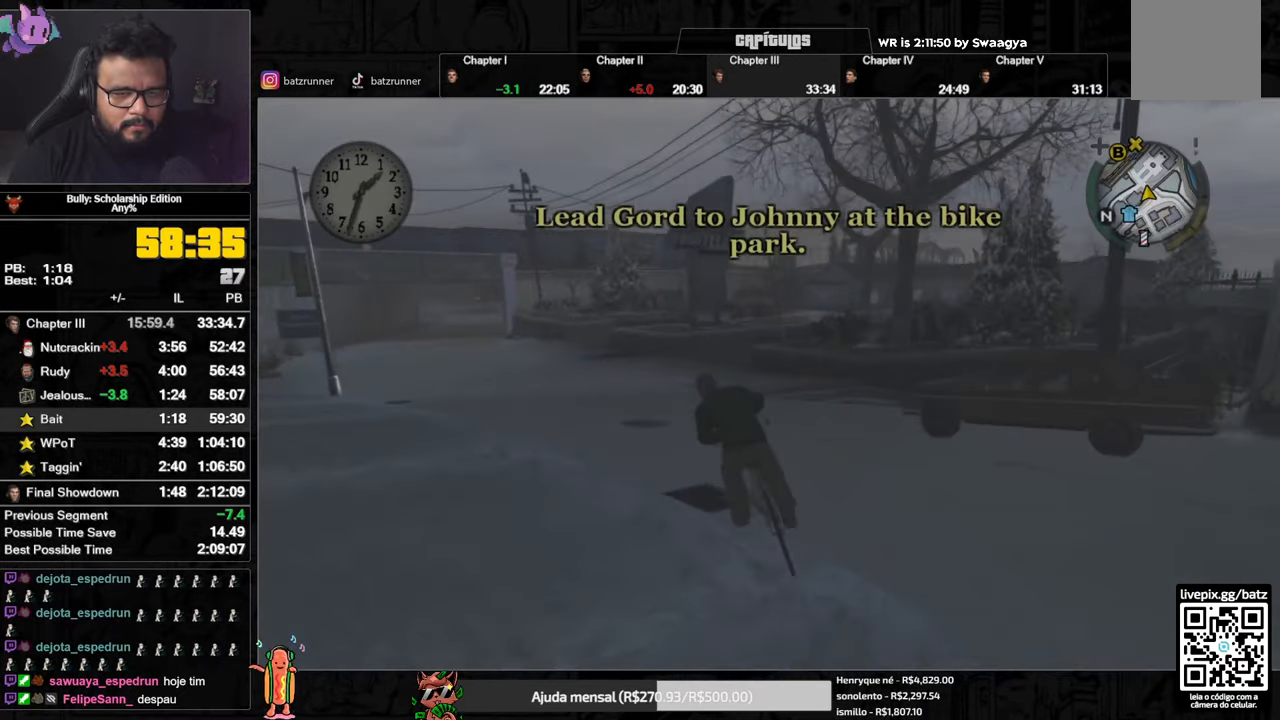
{"buttons": ["A"], "left_stick": "left", "right_stick": "center", "events": [[117, "left_stick", "center"], [133, "A", "down"], [183, "A", "up"], [233, "L3", "down"], [267, "A", "down"], [300, "A", "up"], [334, "L3", "up"], [334, "left_stick", "left"], [384, "A", "down"], [400, "A", "up"], [467, "A", "down"]]}
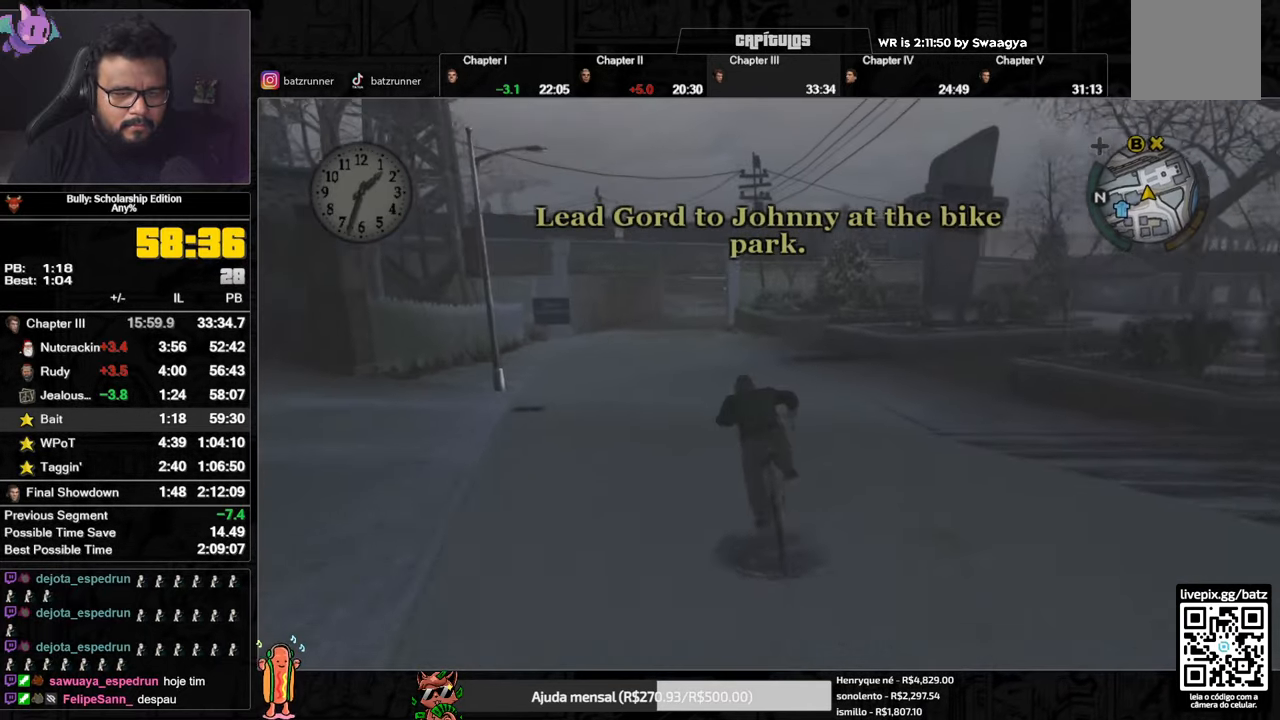
{"buttons": ["L3"], "left_stick": "center", "right_stick": "center", "events": [[34, "A", "up"], [84, "left_stick", "center"], [100, "A", "down"], [151, "A", "up"], [151, "L3", "down"], [151, "left_stick", "down-right"], [201, "left_stick", "center"], [217, "A", "down"], [251, "A", "up"], [317, "A", "down"], [367, "A", "up"], [467, "A", "down"], [484, "A", "up"]]}
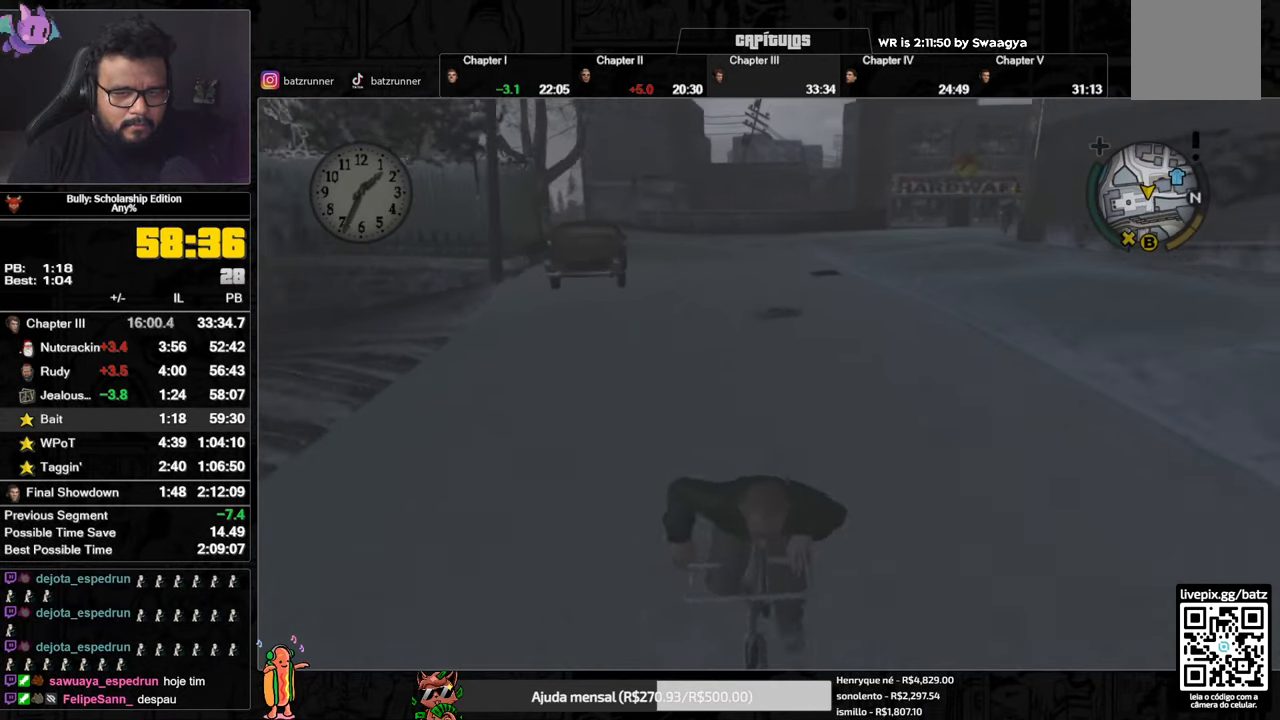
{"buttons": ["L3"], "left_stick": "center", "right_stick": "center", "events": [[50, "A", "down"], [117, "A", "up"], [200, "A", "down"], [250, "A", "up"], [367, "A", "down"], [450, "A", "up"]]}
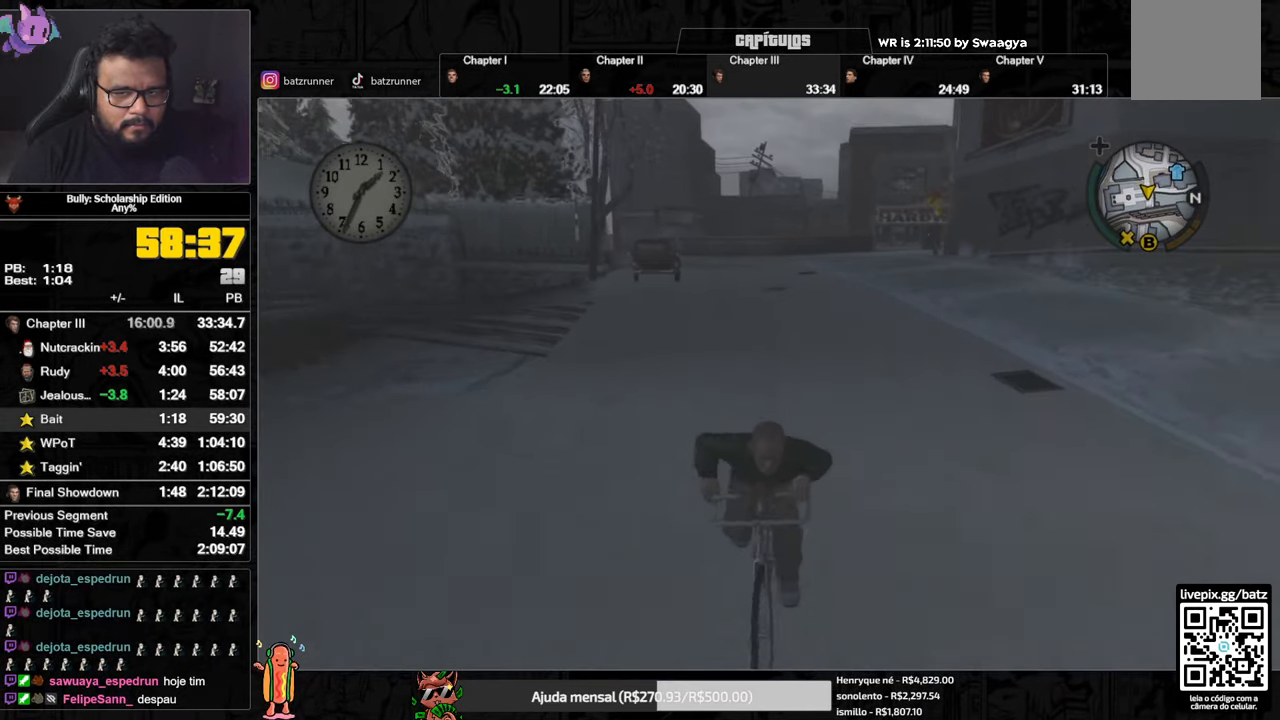
{"buttons": ["A"], "left_stick": "right", "right_stick": "center", "events": [[17, "A", "down"], [100, "A", "up"], [151, "L3", "up"], [184, "X", "down"], [267, "X", "up"], [301, "A", "down"], [351, "A", "up"], [417, "A", "down"], [417, "left_stick", "right"], [434, "A", "up"], [484, "A", "down"]]}
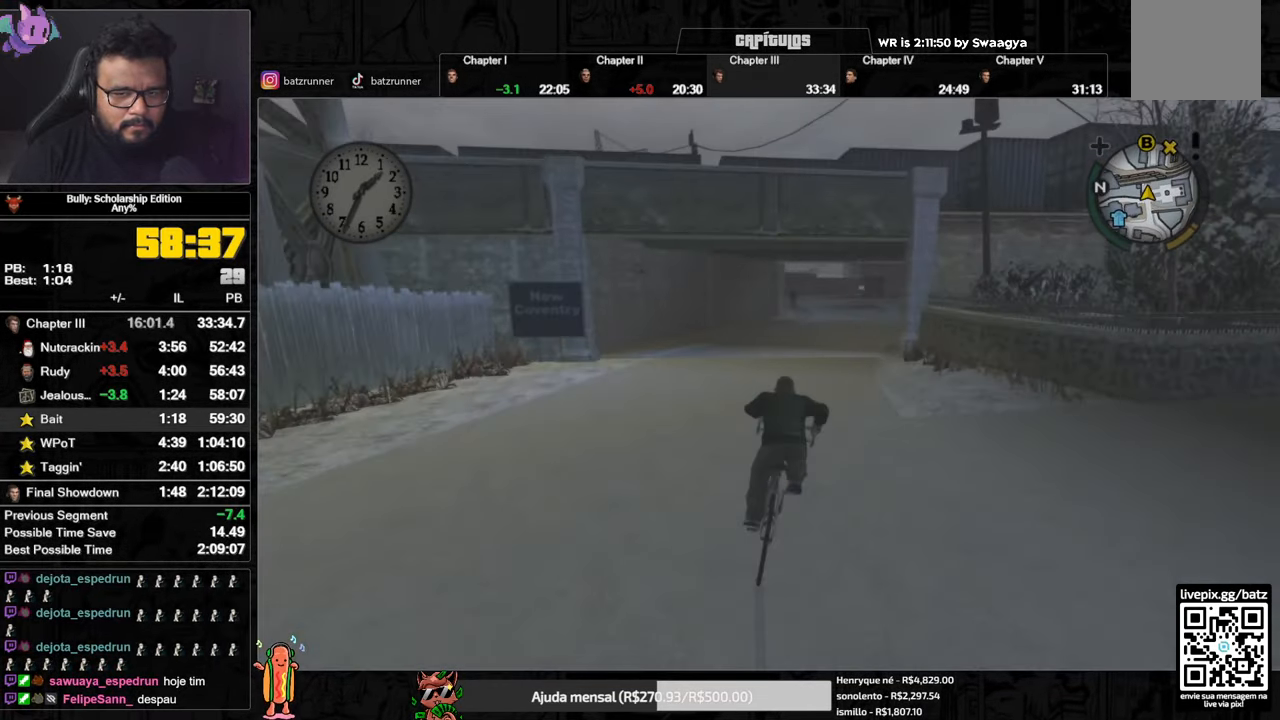
{"buttons": [], "left_stick": "center", "right_stick": "center", "events": [[50, "A", "up"], [50, "left_stick", "center"], [133, "X", "down"], [233, "X", "up"], [250, "A", "down"], [334, "A", "up"], [400, "A", "down"], [484, "A", "up"]]}
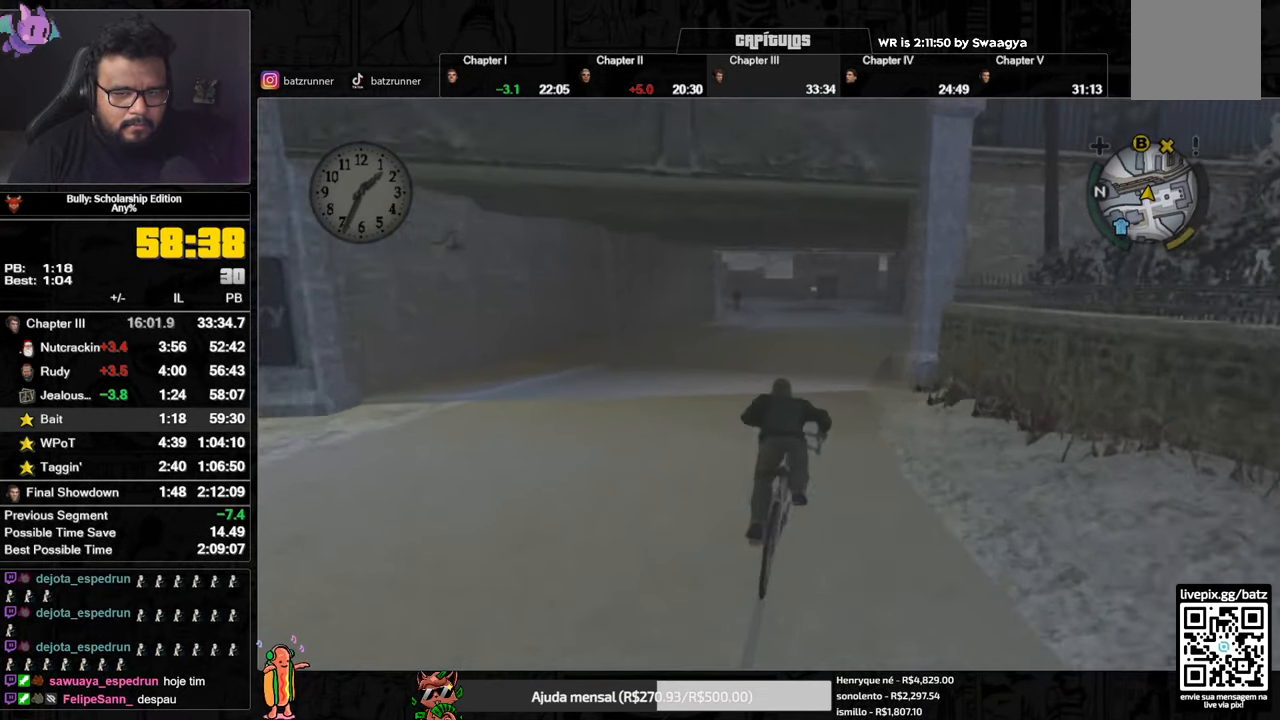
{"buttons": ["X"], "left_stick": "center", "right_stick": "center", "events": [[50, "X", "down"], [134, "X", "up"], [167, "A", "down"], [234, "A", "up"], [301, "A", "down"], [367, "A", "up"], [467, "X", "down"]]}
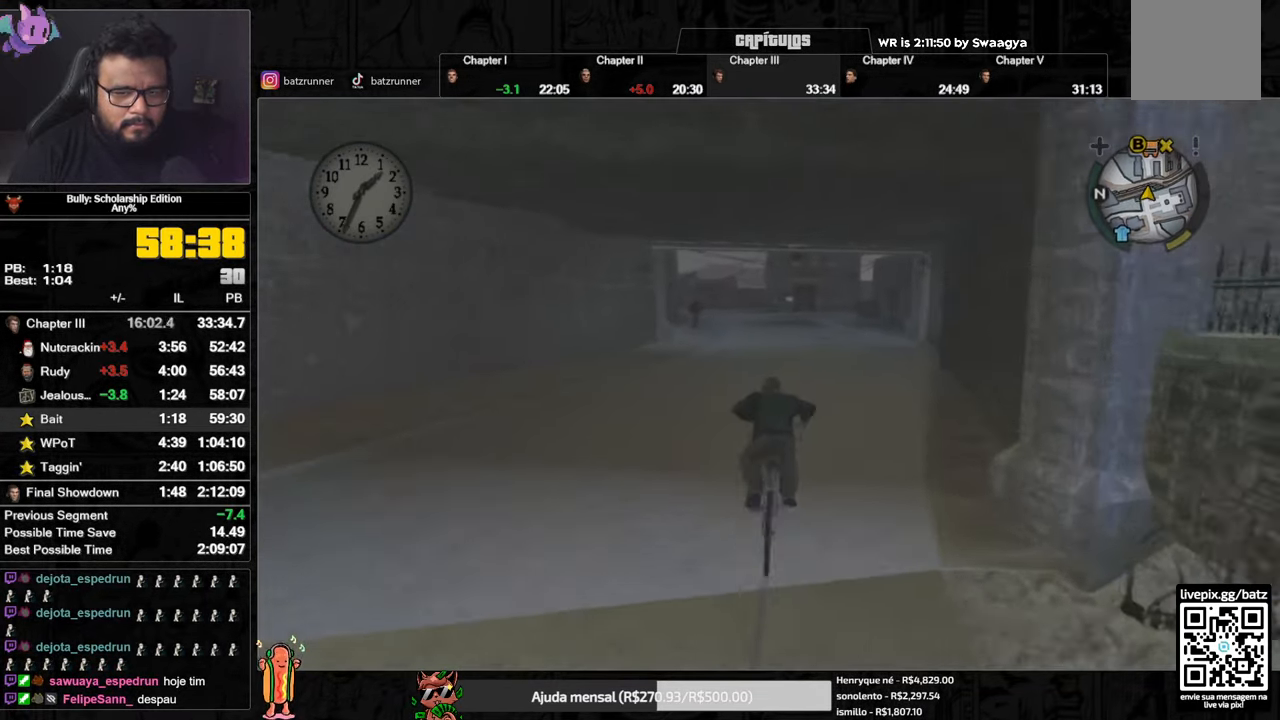
{"buttons": ["A"], "left_stick": "center", "right_stick": "center", "events": [[33, "X", "up"], [83, "A", "down"], [150, "A", "up"], [317, "X", "down"], [401, "X", "up"], [467, "A", "down"]]}
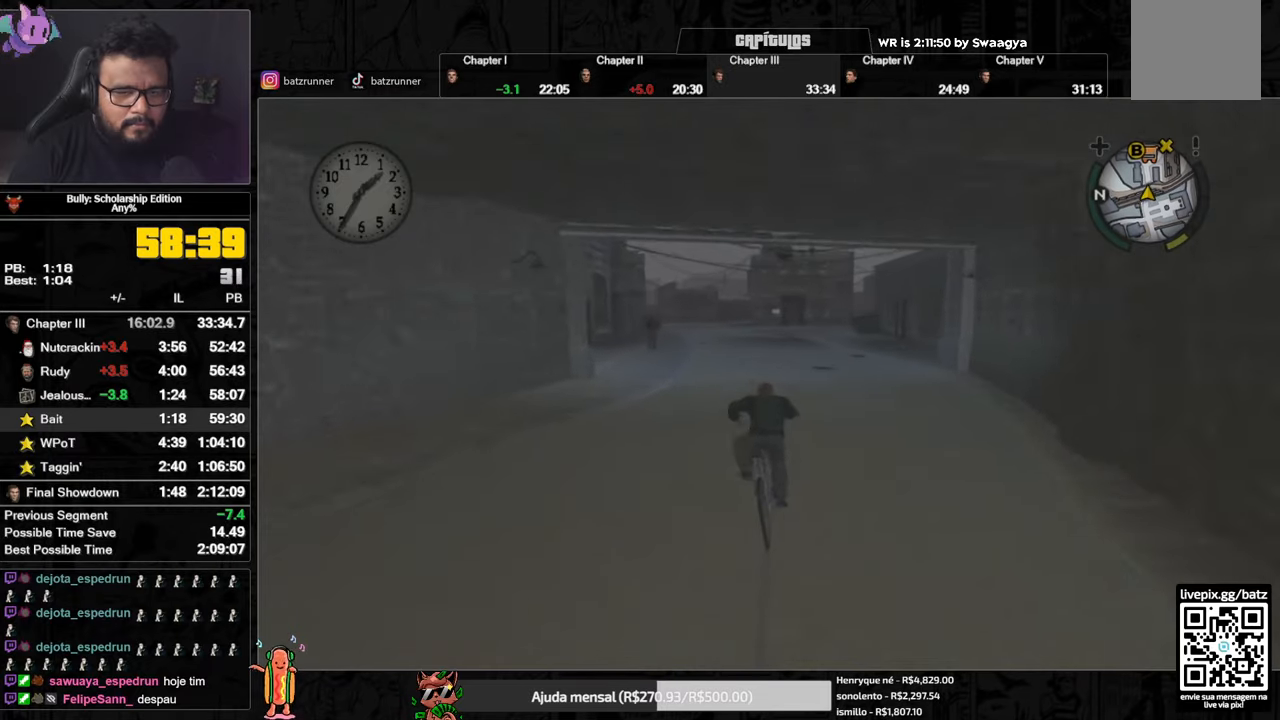
{"buttons": ["A"], "left_stick": "center", "right_stick": "center", "events": [[50, "A", "up"], [116, "X", "down"], [183, "X", "up"], [217, "A", "down"], [283, "A", "up"], [367, "X", "down"], [450, "X", "up"], [467, "A", "down"]]}
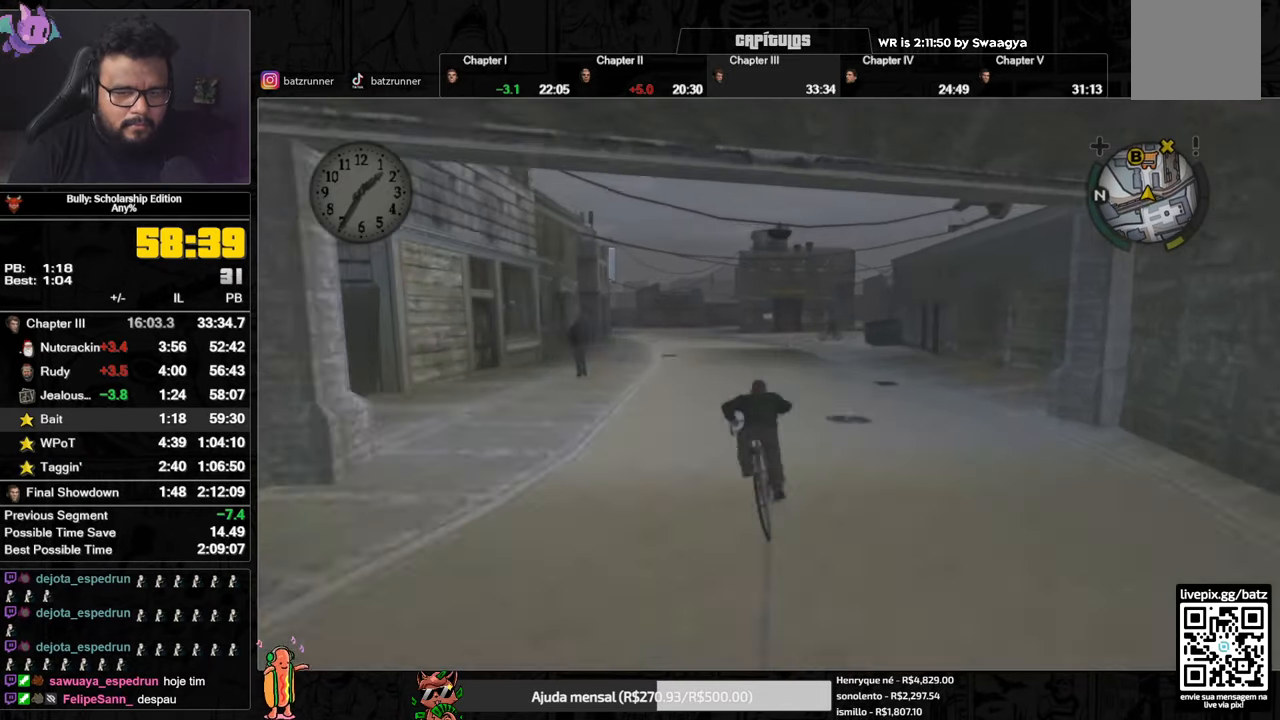
{"buttons": ["A"], "left_stick": "right", "right_stick": "center", "events": [[50, "A", "up"], [117, "L3", "down"], [134, "X", "down"], [167, "L3", "up"], [234, "X", "up"], [284, "A", "down"], [334, "A", "up"], [401, "A", "down"], [434, "A", "up"], [484, "A", "down"], [484, "left_stick", "right"]]}
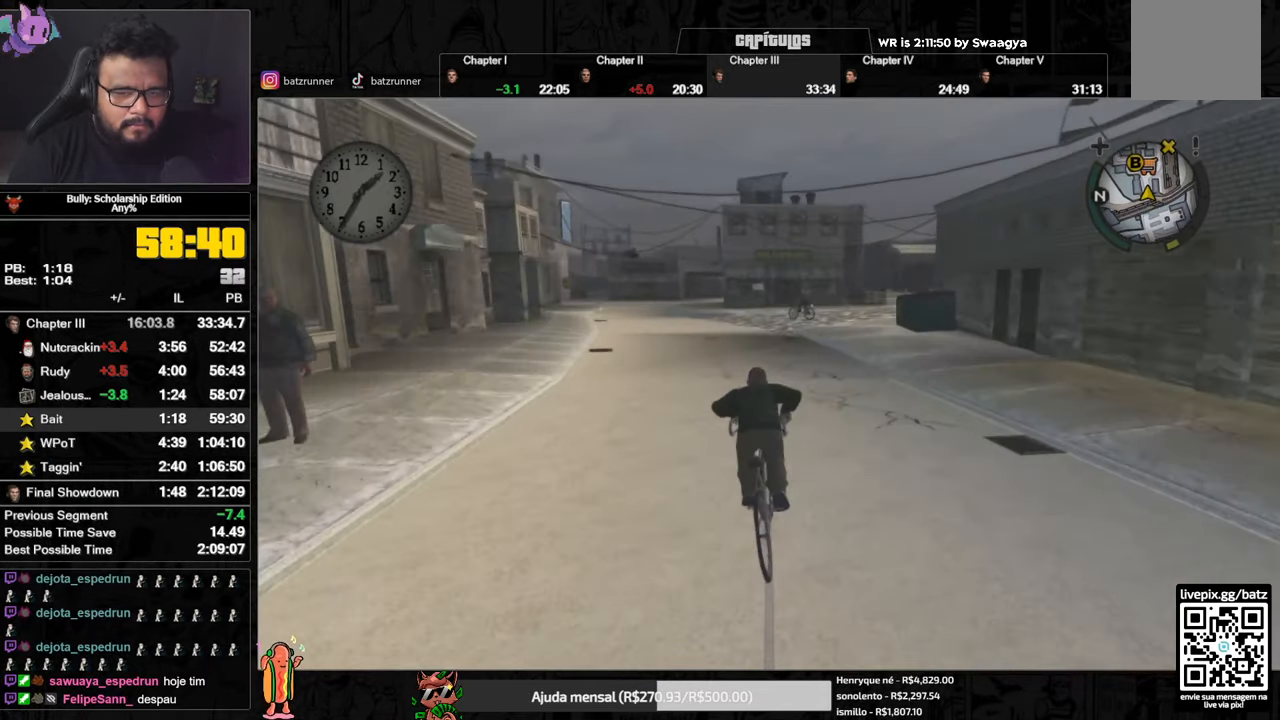
{"buttons": [], "left_stick": "right", "right_stick": "center", "events": [[66, "A", "up"], [66, "left_stick", "center"], [150, "X", "down"], [250, "X", "up"], [283, "A", "down"], [333, "A", "up"], [400, "A", "down"], [417, "A", "up"], [483, "left_stick", "right"]]}
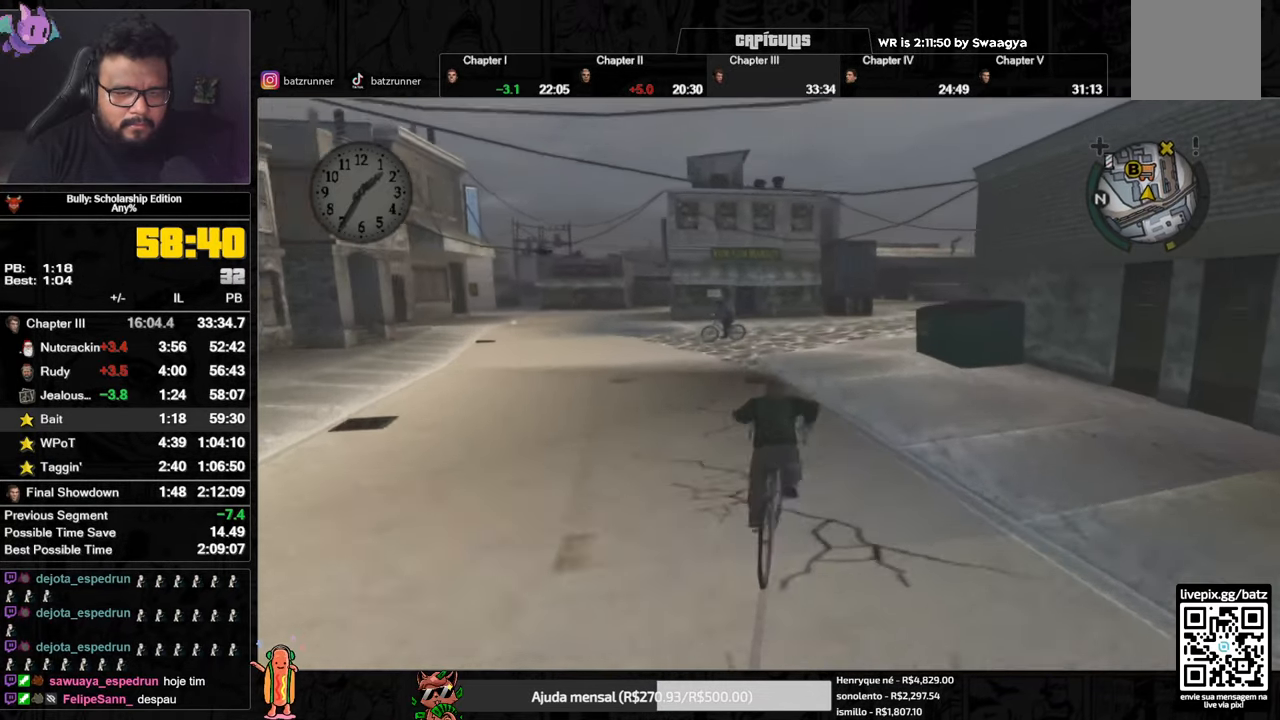
{"buttons": ["A"], "left_stick": "right", "right_stick": "center", "events": [[17, "A", "down"], [50, "A", "up"], [100, "left_stick", "center"], [117, "A", "down"], [150, "A", "up"], [217, "A", "down"], [300, "A", "up"], [367, "A", "down"], [417, "A", "up"], [467, "left_stick", "right"], [484, "A", "down"]]}
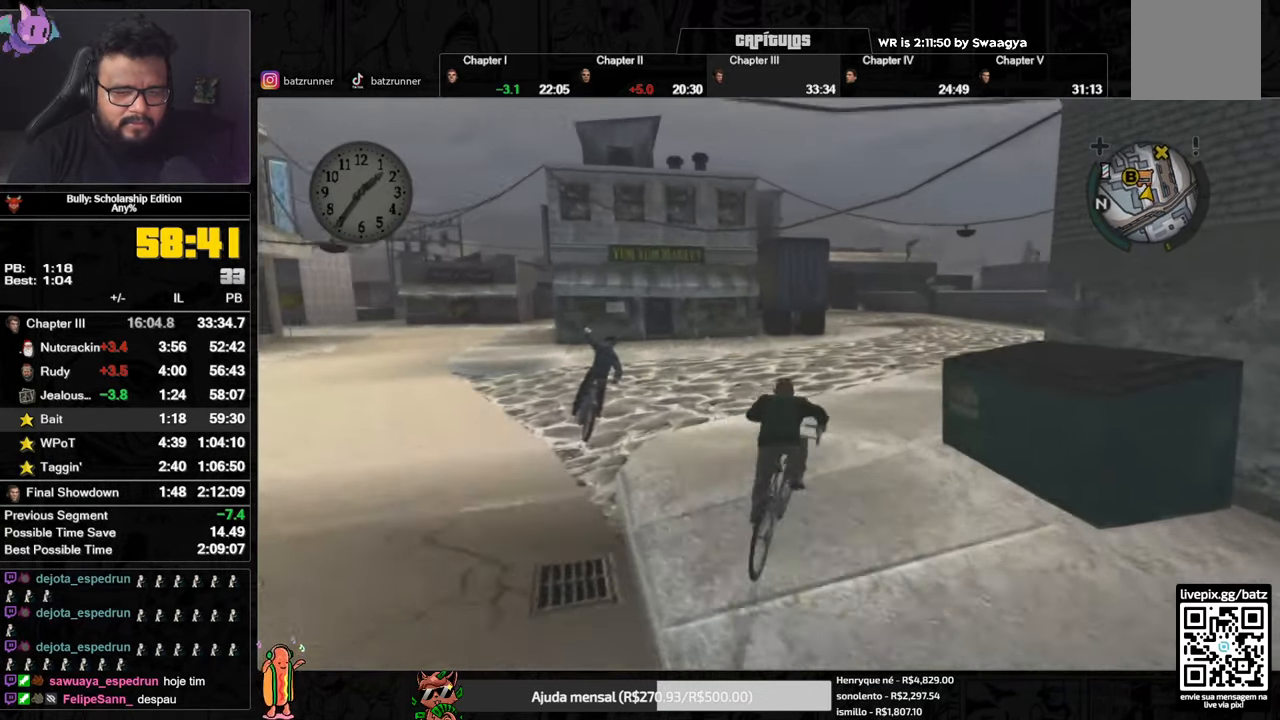
{"buttons": ["A"], "left_stick": "left", "right_stick": "center", "events": [[16, "A", "up"], [100, "A", "down"], [150, "A", "up"], [217, "A", "down"], [217, "left_stick", "center"], [267, "A", "up"], [333, "A", "down"], [400, "A", "up"], [467, "left_stick", "left"], [483, "A", "down"]]}
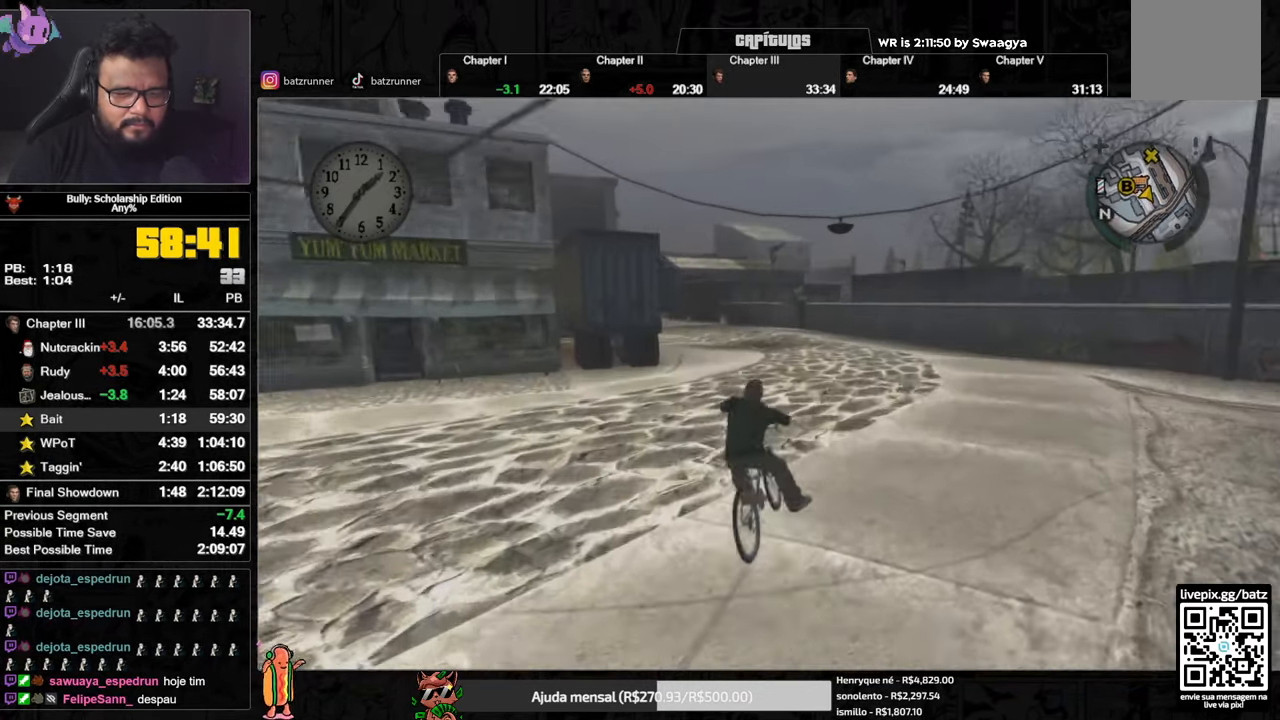
{"buttons": [], "left_stick": "left", "right_stick": "center", "events": [[17, "A", "up"], [100, "A", "down"], [150, "A", "up"], [150, "left_stick", "center"], [217, "A", "down"], [250, "A", "up"], [334, "left_stick", "left"], [350, "A", "down"], [384, "A", "up"]]}
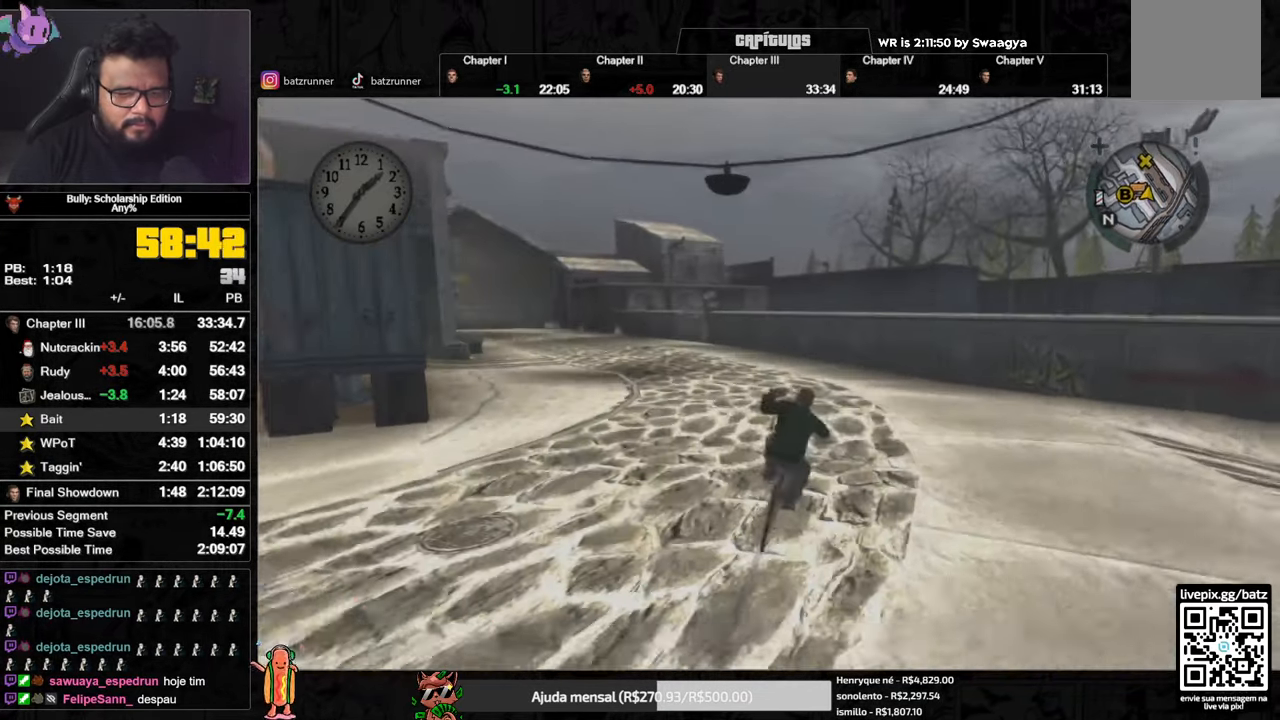
{"buttons": [], "left_stick": "left", "right_stick": "center", "events": [[183, "A", "down"], [233, "A", "up"], [367, "A", "down"], [400, "A", "up"], [483, "A", "down"], [500, "A", "up"]]}
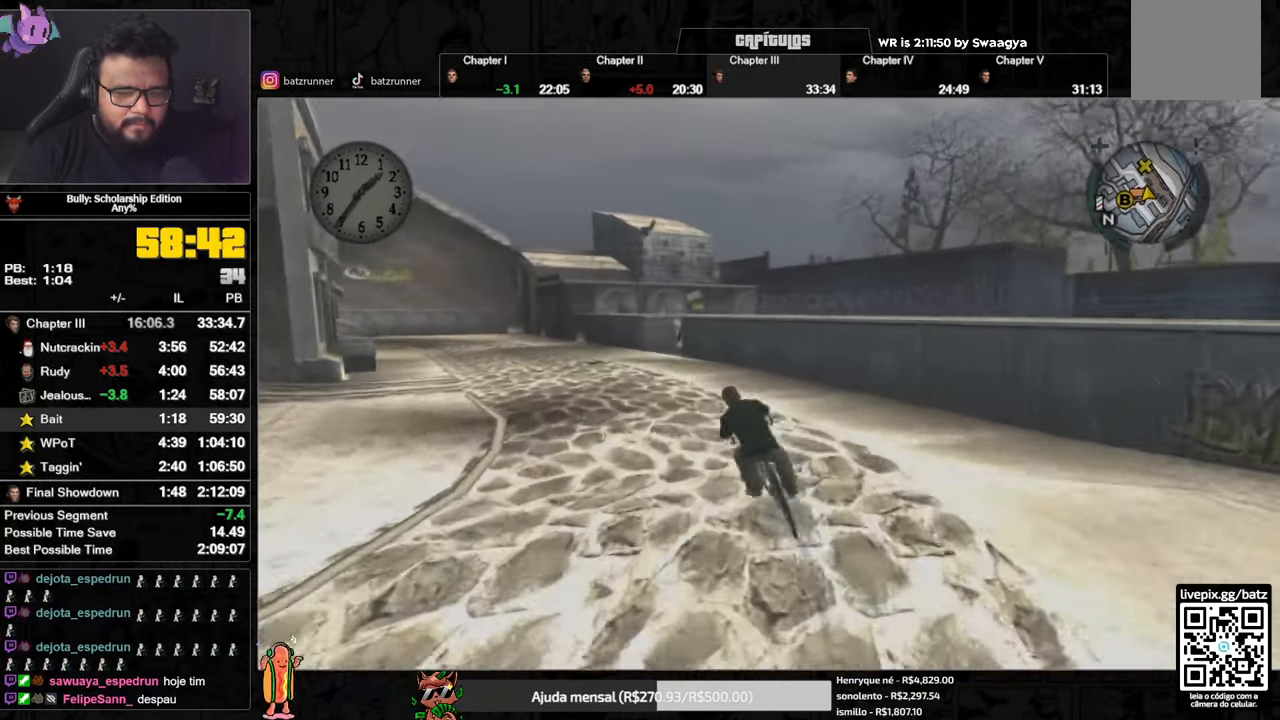
{"buttons": [], "left_stick": "center", "right_stick": "center", "events": [[84, "A", "down"], [134, "A", "up"], [200, "A", "down"], [200, "left_stick", "center"], [267, "A", "up"], [334, "A", "down"], [334, "left_stick", "right"], [384, "A", "up"], [384, "left_stick", "center"], [451, "A", "down"], [484, "A", "up"]]}
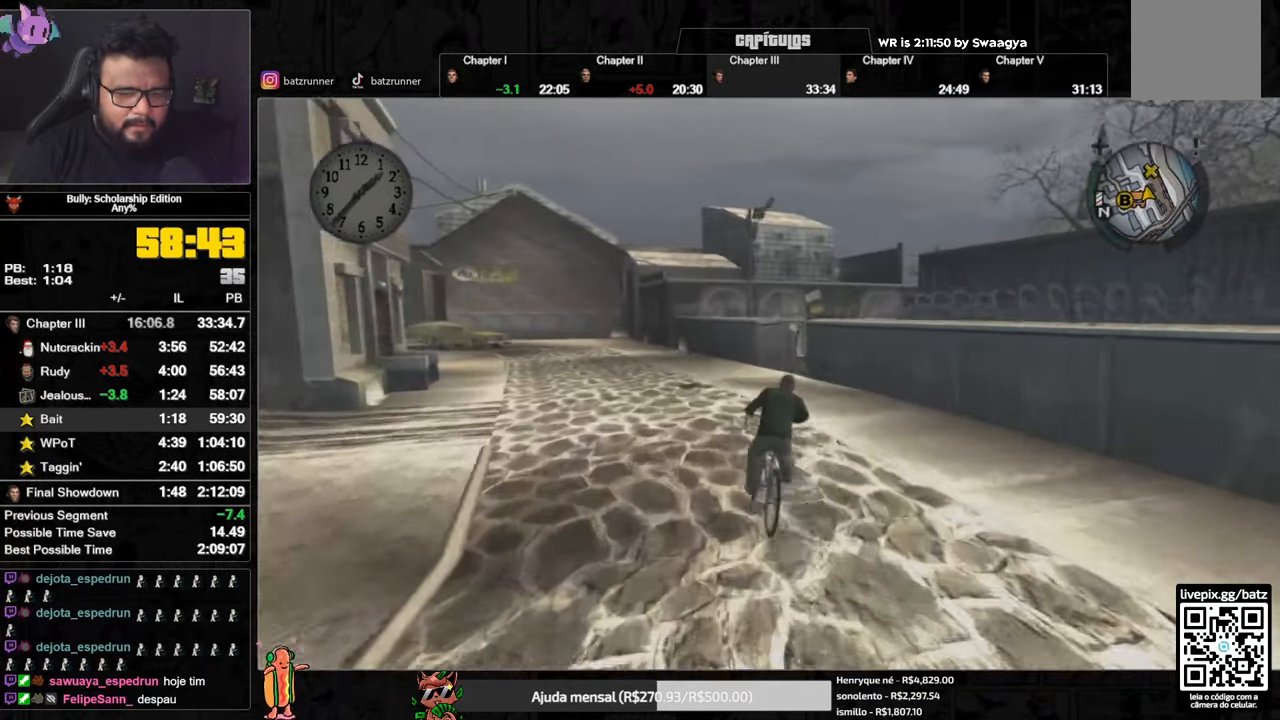
{"buttons": [], "left_stick": "center", "right_stick": "center", "events": [[83, "A", "down"], [116, "A", "up"], [166, "left_stick", "right"], [200, "A", "down"], [250, "A", "up"], [250, "left_stick", "center"], [317, "A", "down"], [350, "A", "up"], [433, "A", "down"], [483, "A", "up"]]}
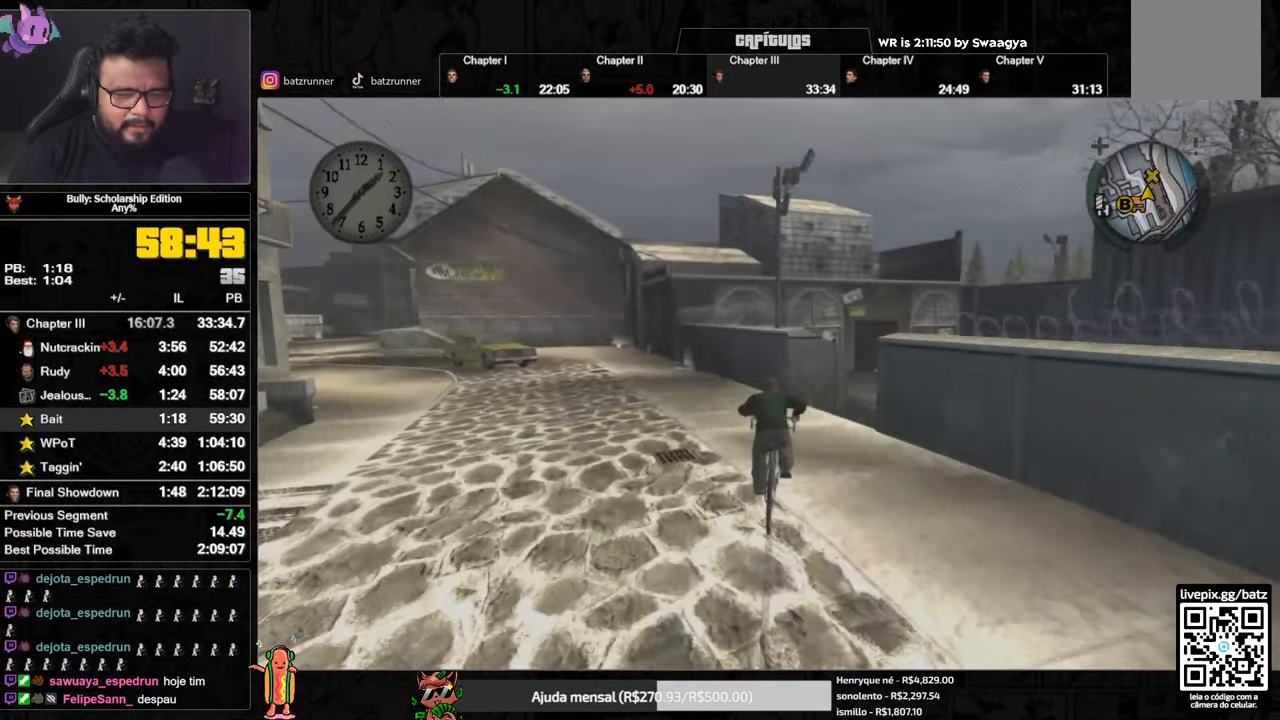
{"buttons": [], "left_stick": "right", "right_stick": "center", "events": [[33, "left_stick", "right"], [67, "A", "down"], [100, "A", "up"], [150, "A", "down"], [200, "A", "up"], [301, "A", "down"], [317, "A", "up"], [384, "A", "down"], [417, "A", "up"]]}
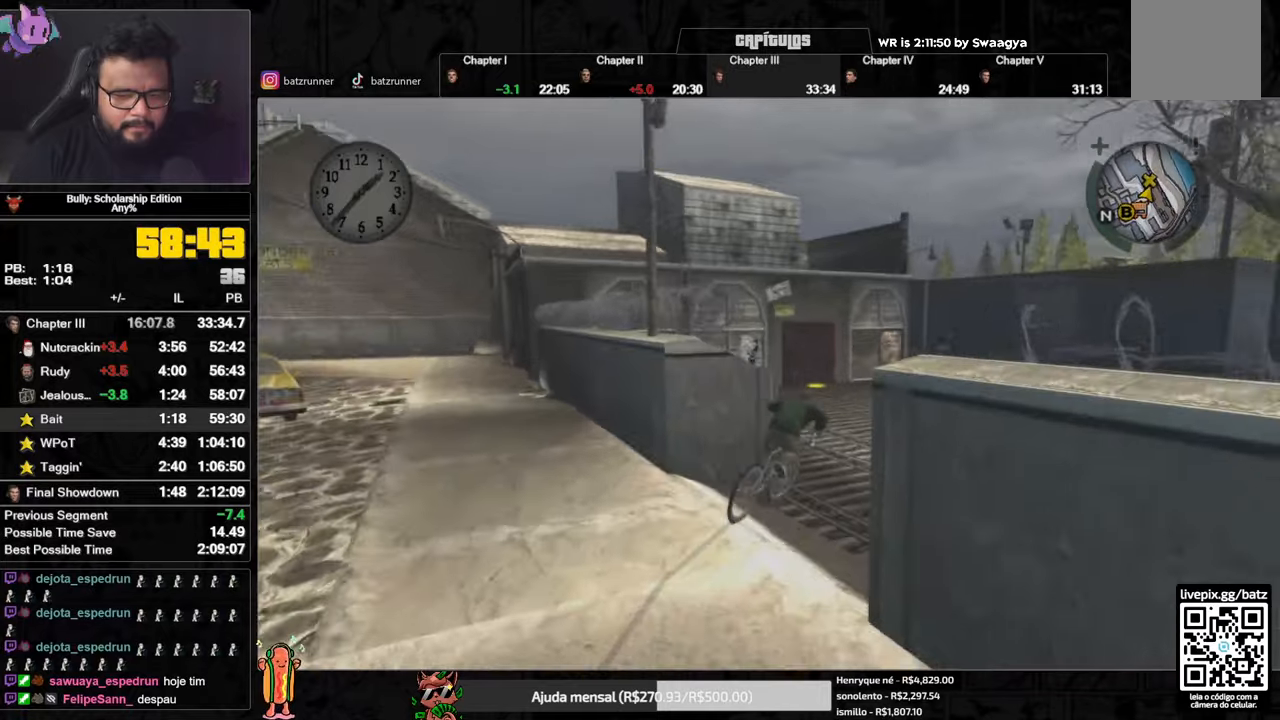
{"buttons": ["A"], "left_stick": "left", "right_stick": "center", "events": [[33, "A", "down"], [83, "A", "up"], [100, "left_stick", "left"], [133, "A", "down"], [183, "A", "up"], [250, "A", "down"], [300, "A", "up"], [384, "A", "down"], [434, "A", "up"], [500, "A", "down"]]}
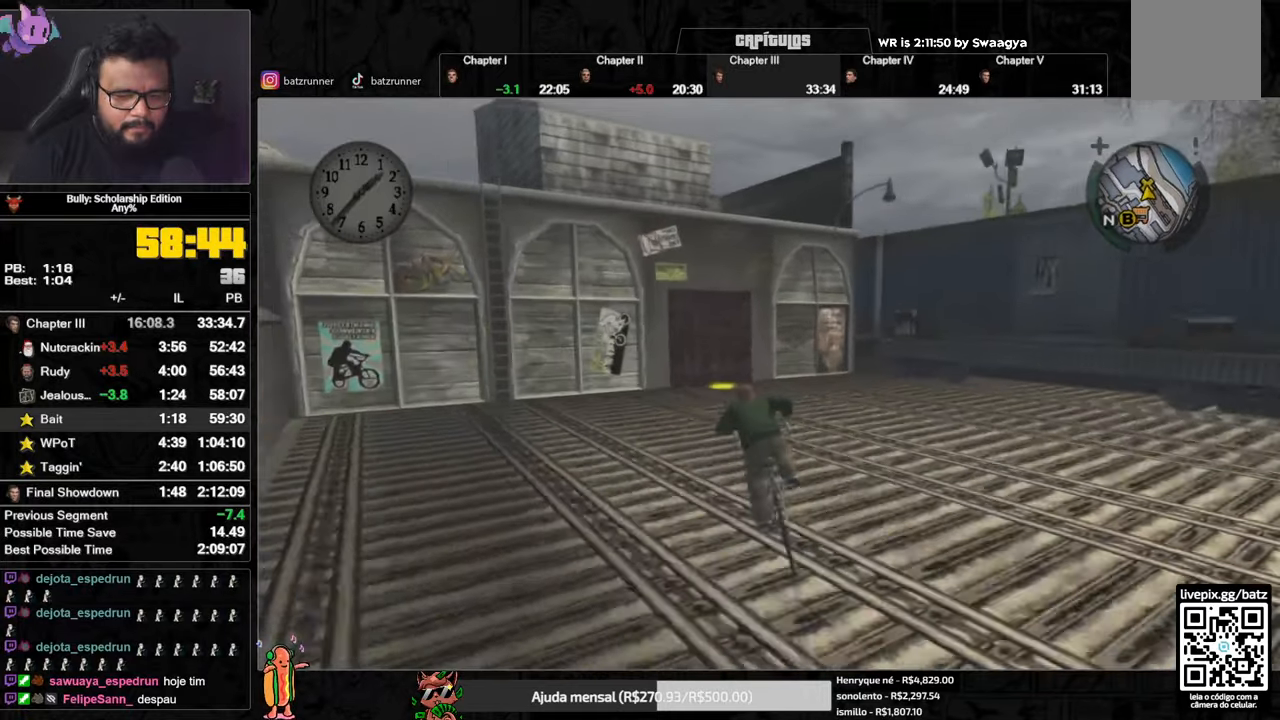
{"buttons": [], "left_stick": "left", "right_stick": "center", "events": [[50, "A", "up"], [267, "left_stick", "center"], [334, "left_stick", "left"]]}
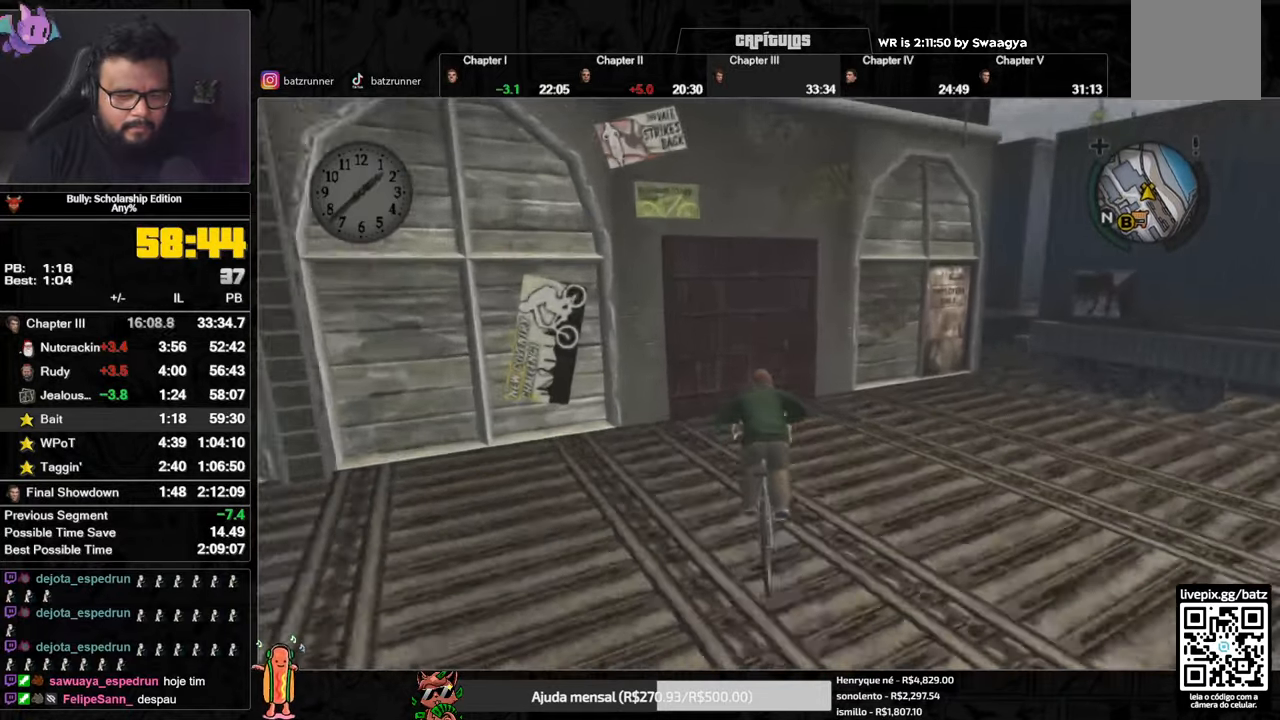
{"buttons": [], "left_stick": "left", "right_stick": "center", "events": [[83, "X", "down"], [200, "X", "up"]]}
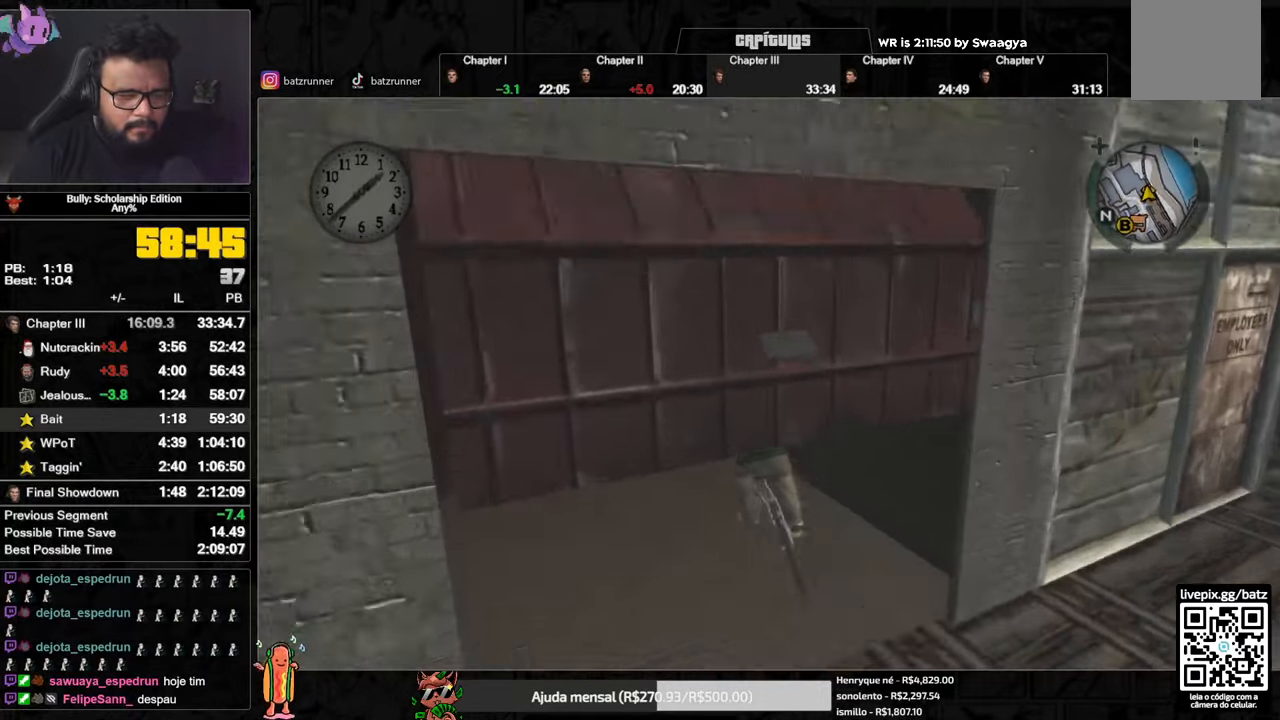
{"buttons": [], "left_stick": "center", "right_stick": "center", "events": [[50, "left_stick", "center"]]}
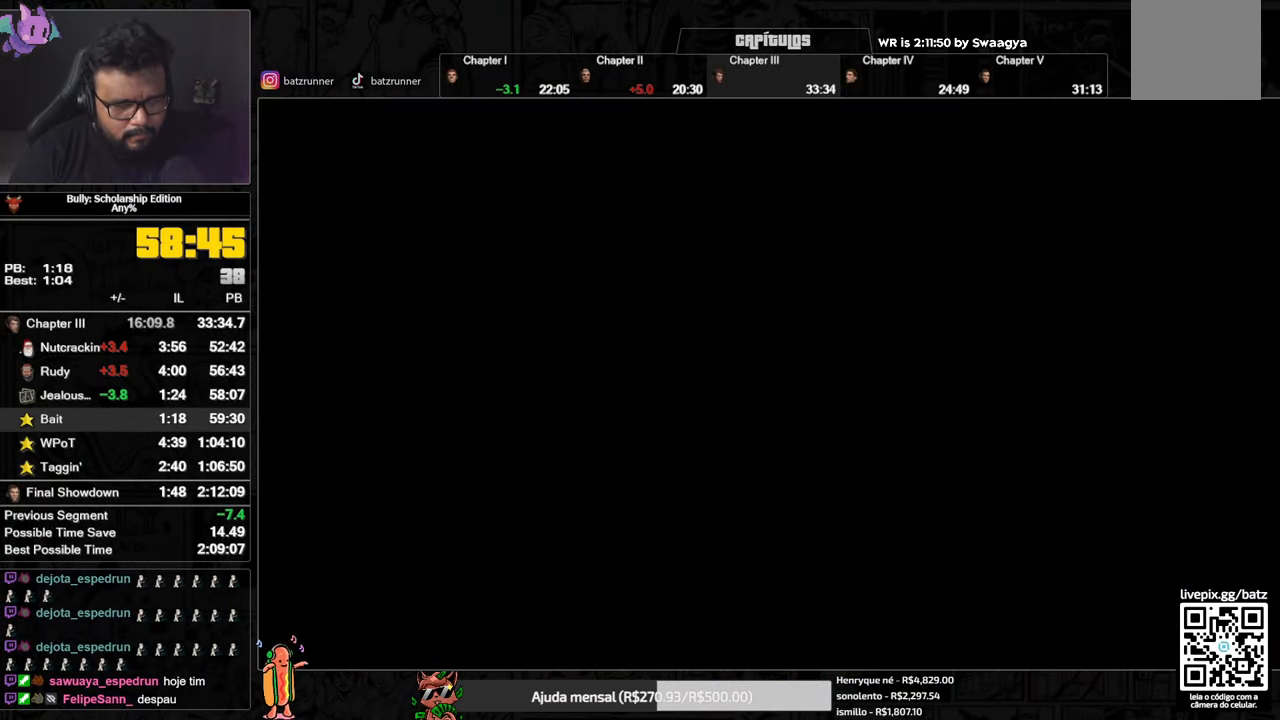
{"buttons": ["A"], "left_stick": "center", "right_stick": "center", "events": [[133, "A", "down"]]}
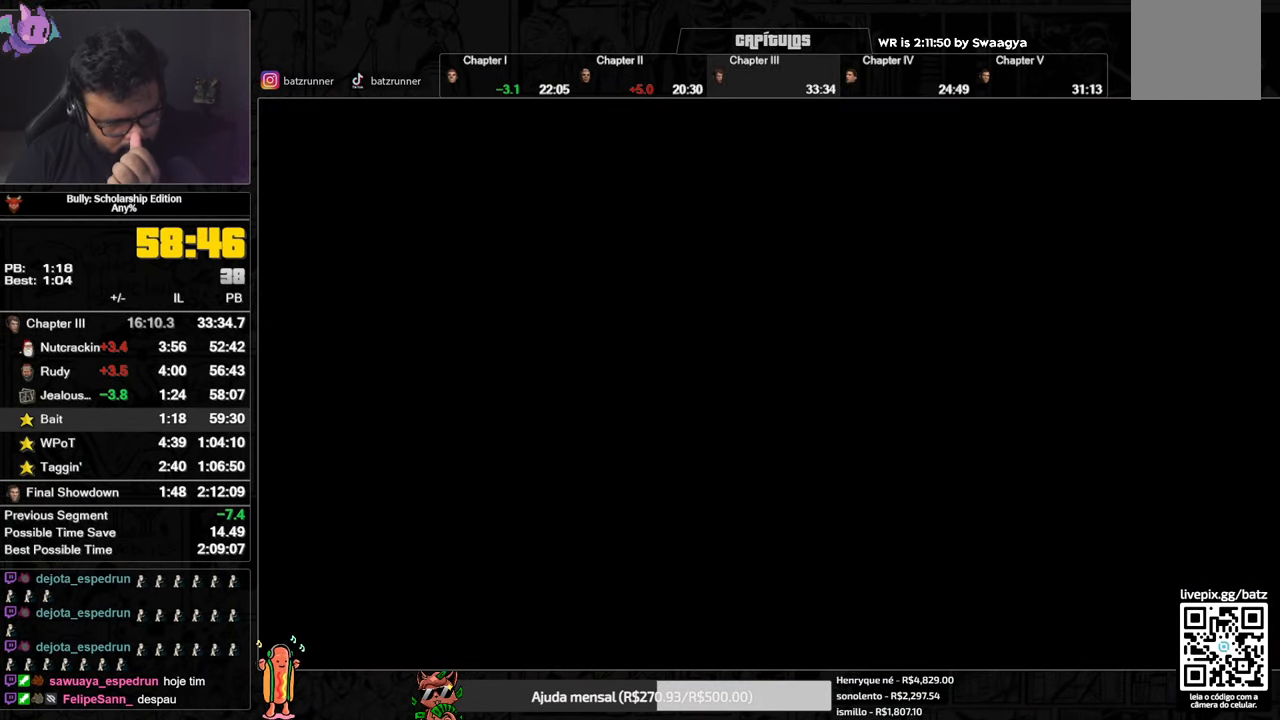
{"buttons": [], "left_stick": "center", "right_stick": "center", "events": [[151, "A", "up"], [284, "A", "down"], [417, "A", "up"]]}
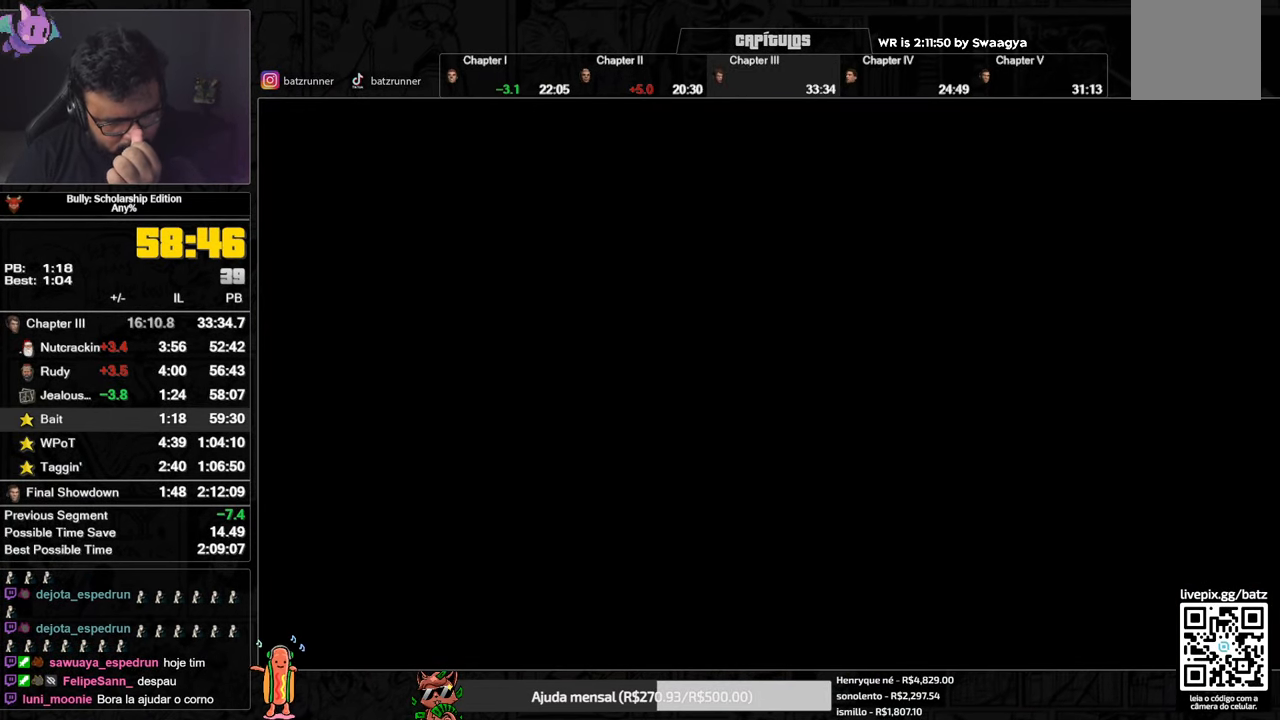
{"buttons": [], "left_stick": "center", "right_stick": "center", "events": [[150, "A", "down"], [300, "A", "up"]]}
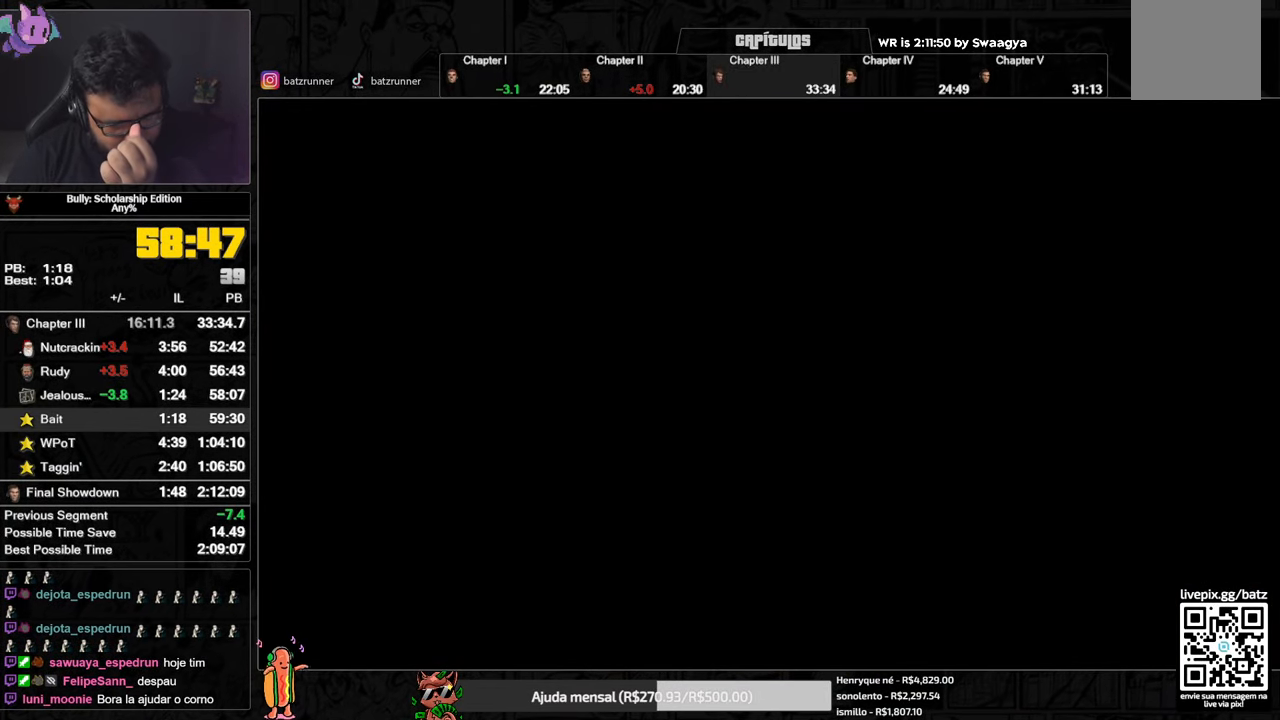
{"buttons": ["A"], "left_stick": "center", "right_stick": "center", "events": [[151, "A", "down"]]}
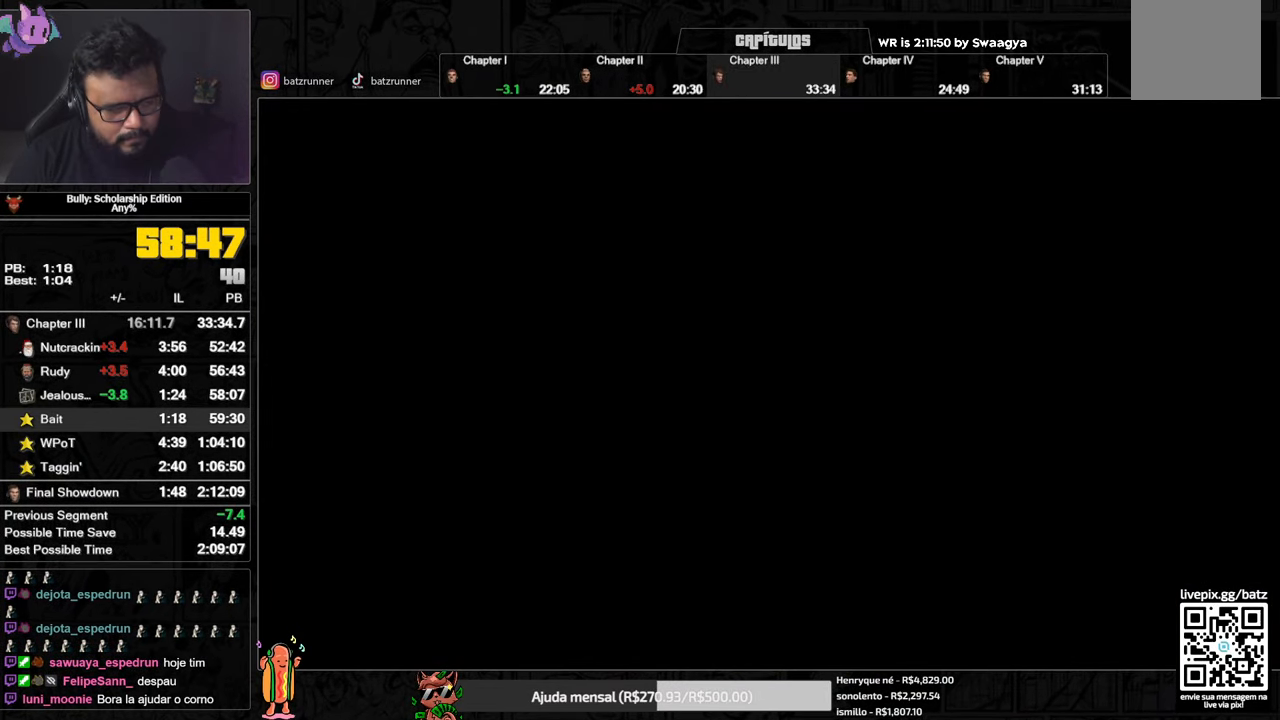
{"buttons": ["A"], "left_stick": "center", "right_stick": "center", "events": []}
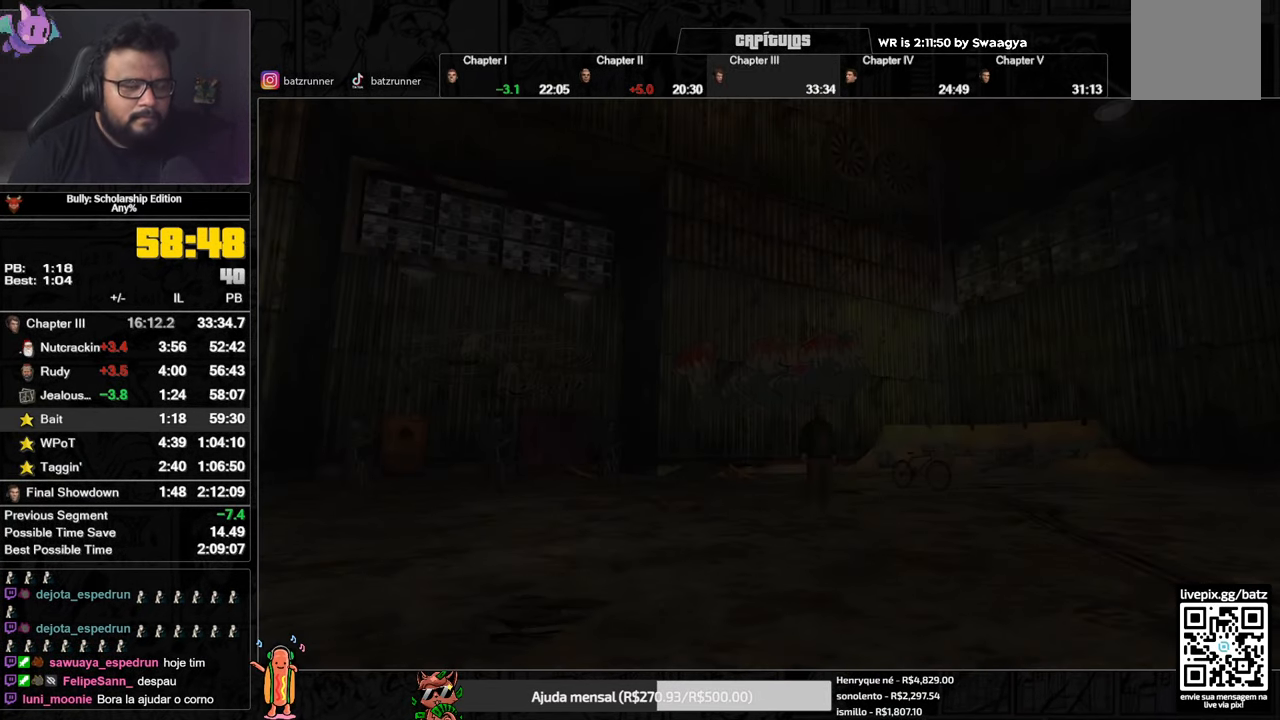
{"buttons": ["A"], "left_stick": "center", "right_stick": "center", "events": [[400, "A", "up"], [467, "A", "down"]]}
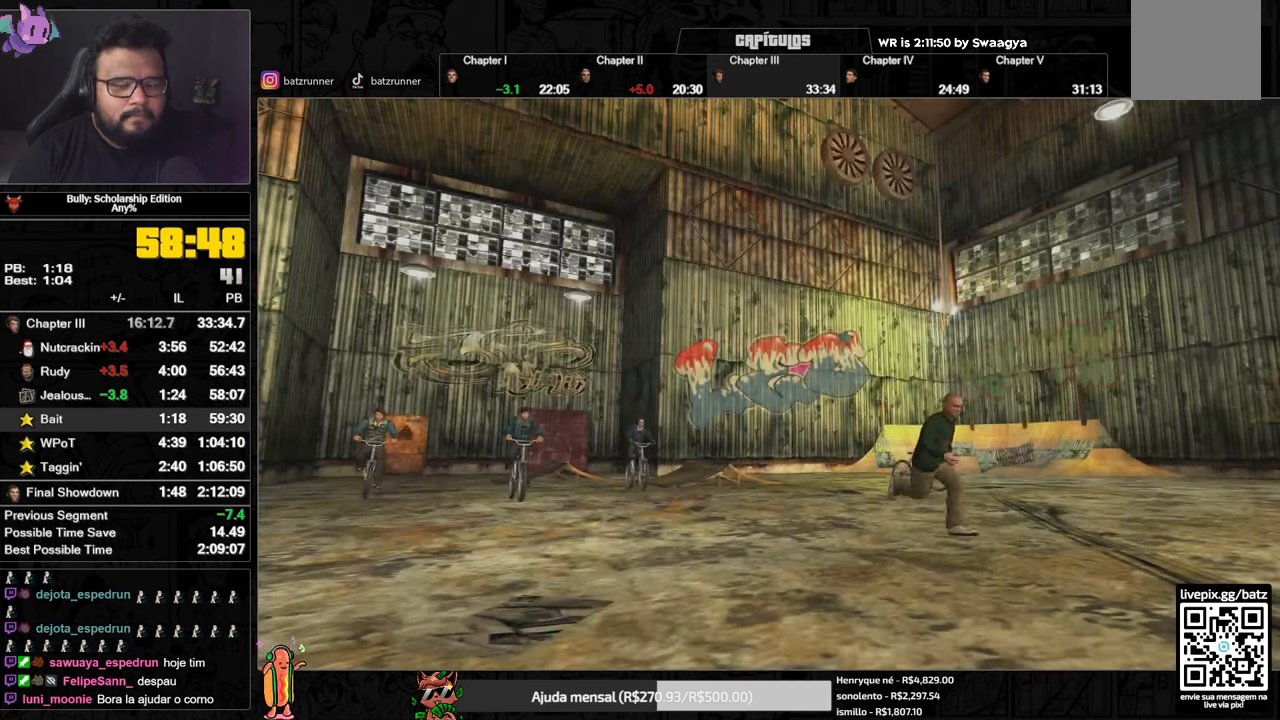
{"buttons": ["A"], "left_stick": "center", "right_stick": "center", "events": []}
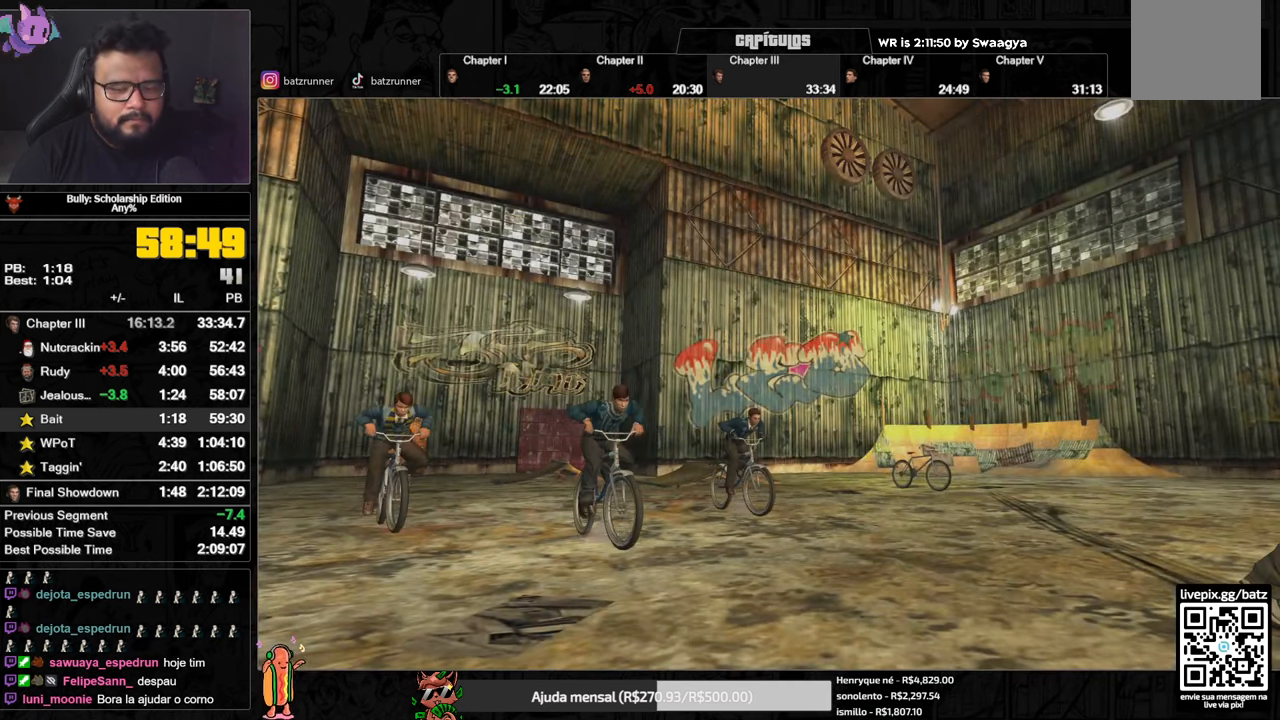
{"buttons": ["A"], "left_stick": "center", "right_stick": "center", "events": []}